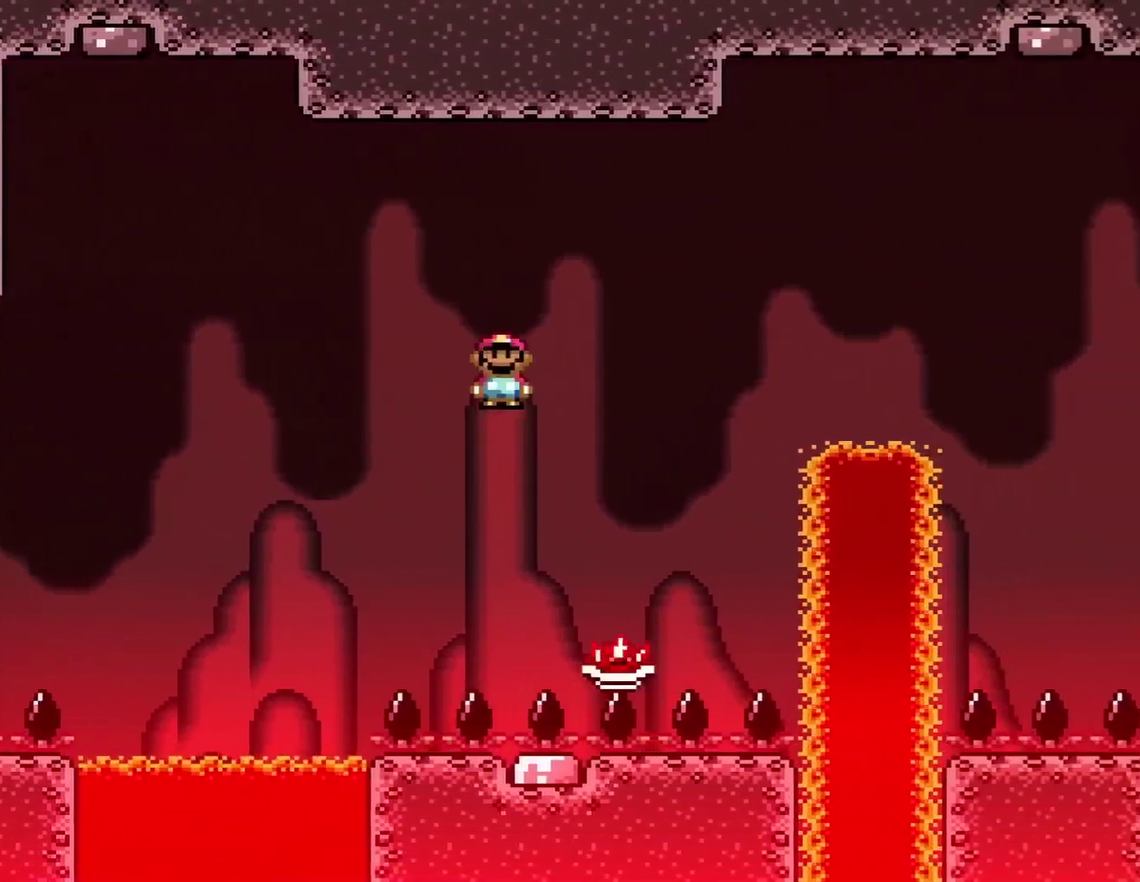
Gameplay with a controller (Nintendo layout); each line is a JSON object with the inputs held at the frame after it. "events" lists button and stick changes between this image and that frame as [ms after this image, input, new state], when the widget could be followed in between. Not read: L3 R3.
{"buttons": ["A", "X", "DPAD_RIGHT"], "events": [[50, "A", "up"], [50, "DPAD_RIGHT", "up"], [50, "DPAD_UP", "down"], [116, "DPAD_LEFT", "down"], [116, "DPAD_UP", "up"], [216, "A", "down"], [300, "DPAD_LEFT", "up"], [300, "DPAD_RIGHT", "down"]]}
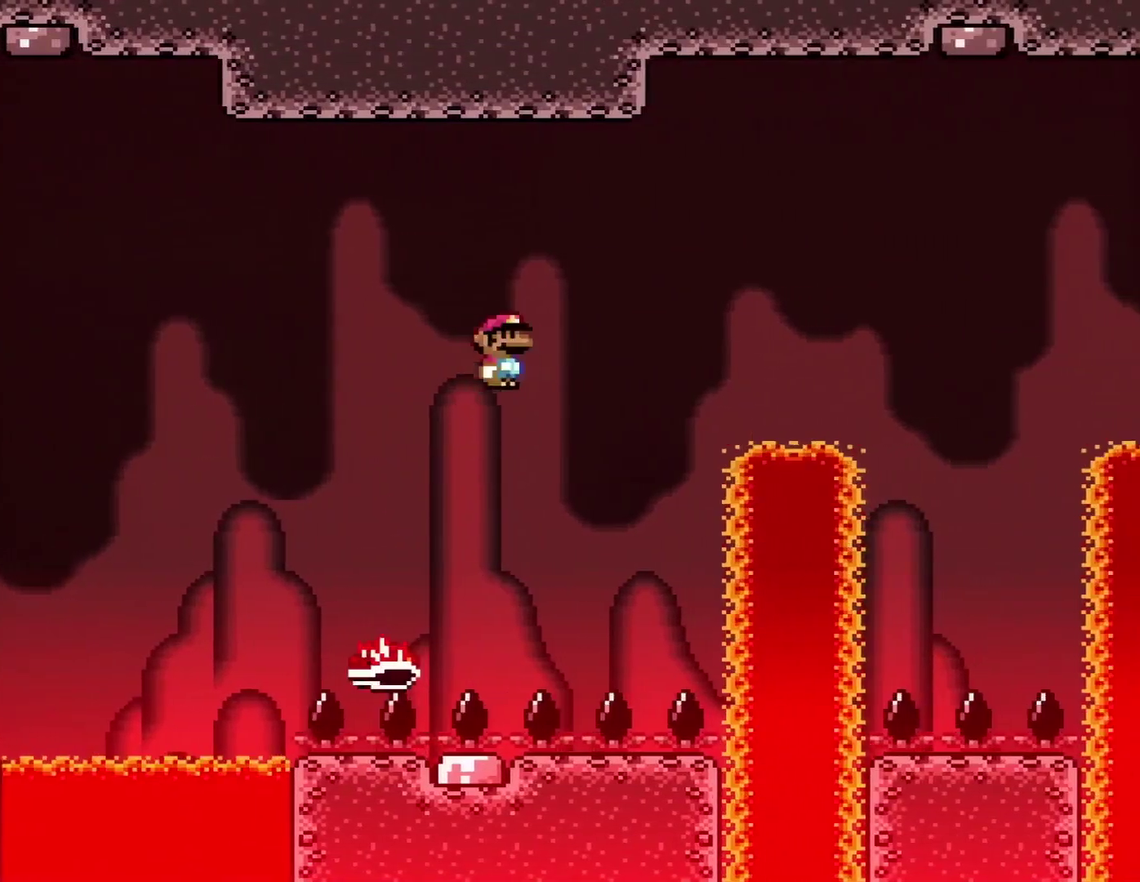
{"buttons": ["A", "X", "DPAD_RIGHT"], "events": [[117, "DPAD_LEFT", "down"], [117, "DPAD_RIGHT", "up"], [150, "A", "up"], [267, "DPAD_LEFT", "up"], [300, "DPAD_RIGHT", "down"], [450, "A", "down"]]}
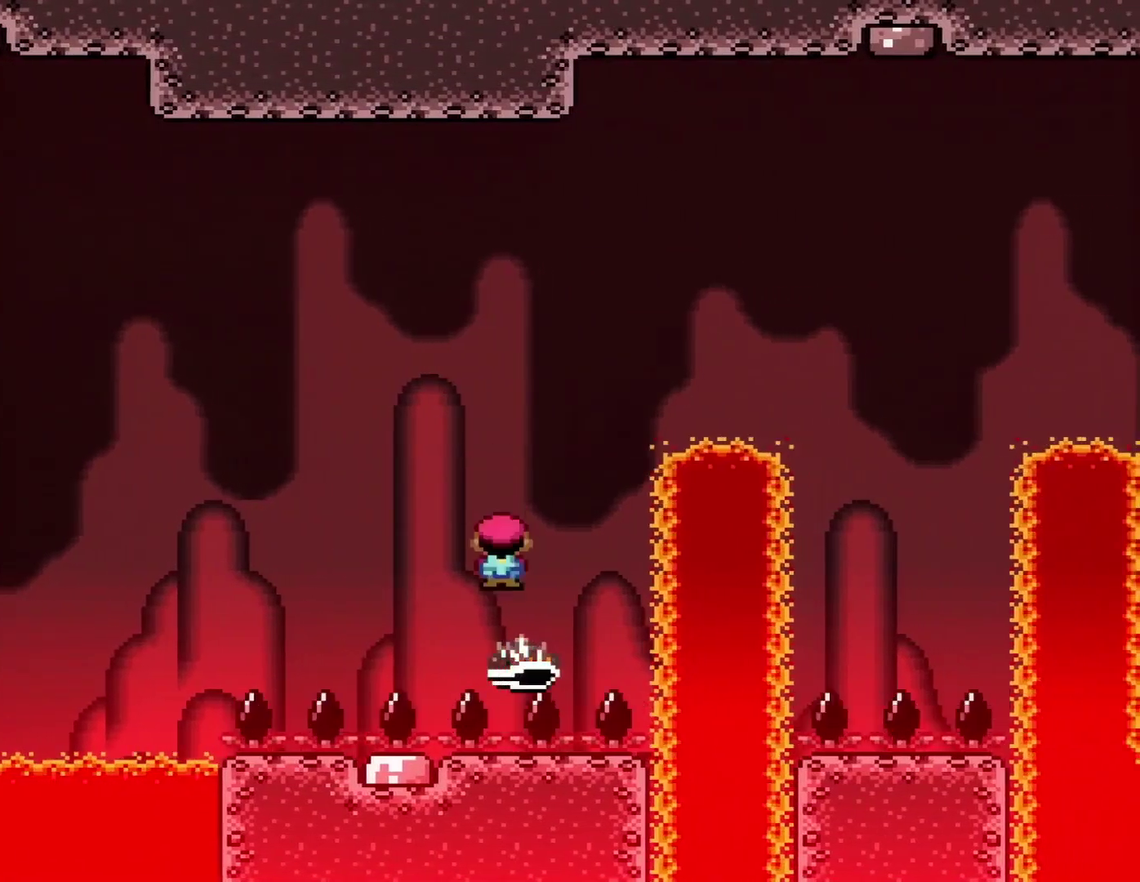
{"buttons": ["DPAD_RIGHT"], "events": [[83, "DPAD_RIGHT", "up"], [233, "DPAD_RIGHT", "down"], [433, "A", "up"], [483, "X", "up"]]}
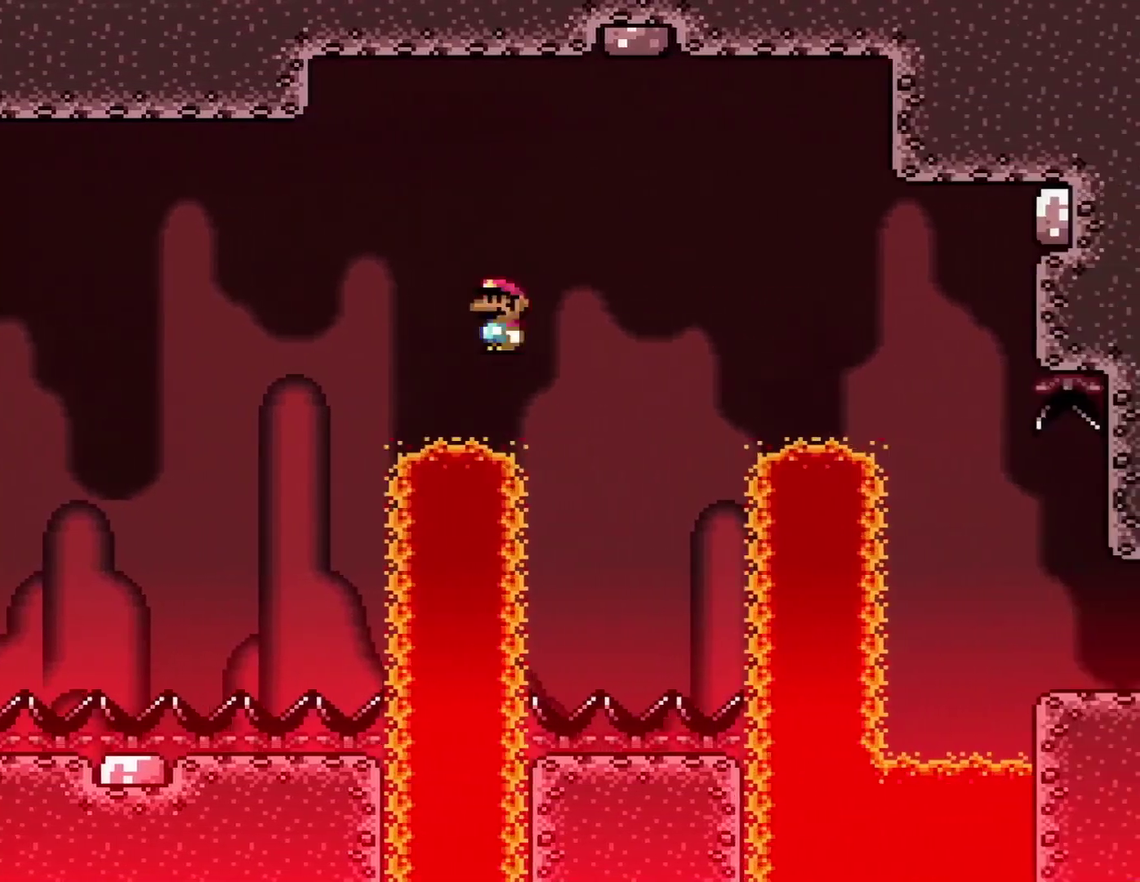
{"buttons": ["A", "X", "DPAD_RIGHT"], "events": [[17, "X", "down"], [234, "DPAD_RIGHT", "up"], [267, "DPAD_LEFT", "down"], [300, "A", "down"], [400, "DPAD_LEFT", "up"], [417, "DPAD_RIGHT", "down"]]}
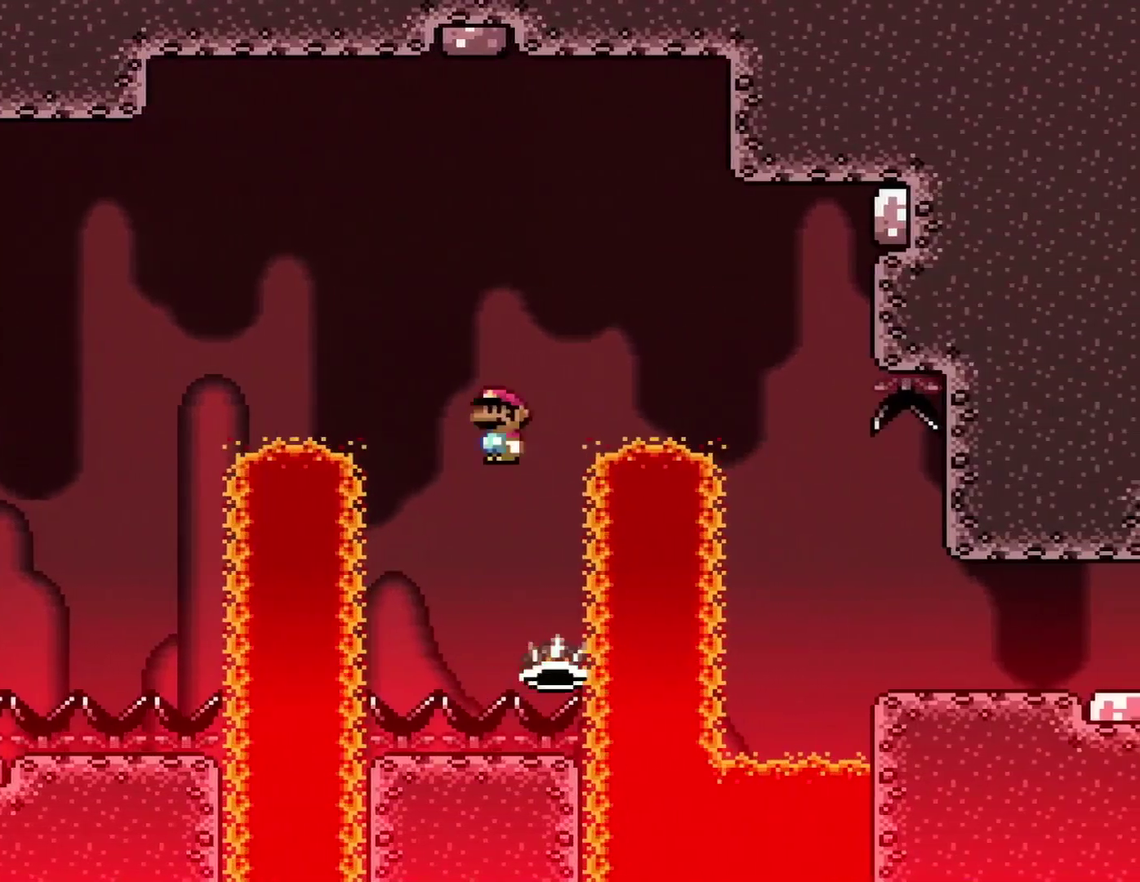
{"buttons": ["A", "X", "DPAD_RIGHT"], "events": [[350, "A", "up"], [450, "A", "down"]]}
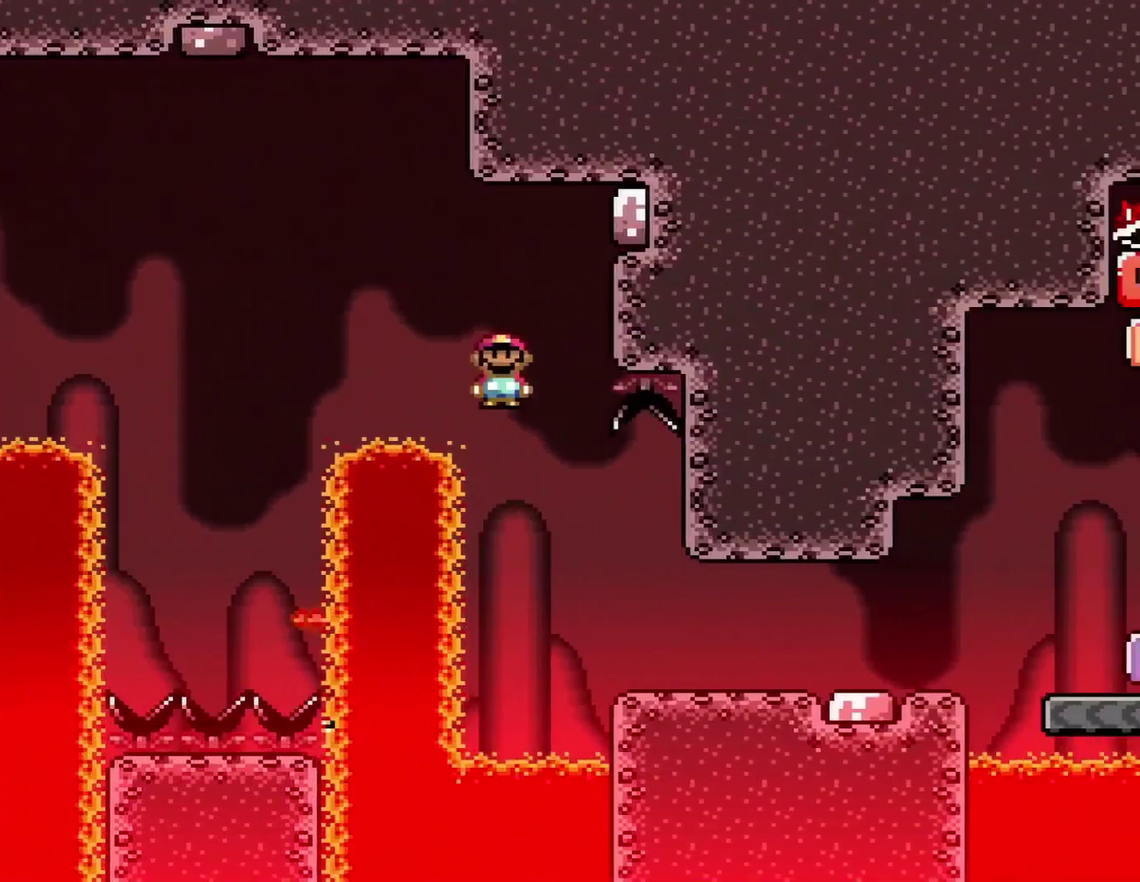
{"buttons": ["Y", "DPAD_RIGHT"], "events": [[67, "A", "up"], [284, "X", "up"], [317, "Y", "down"]]}
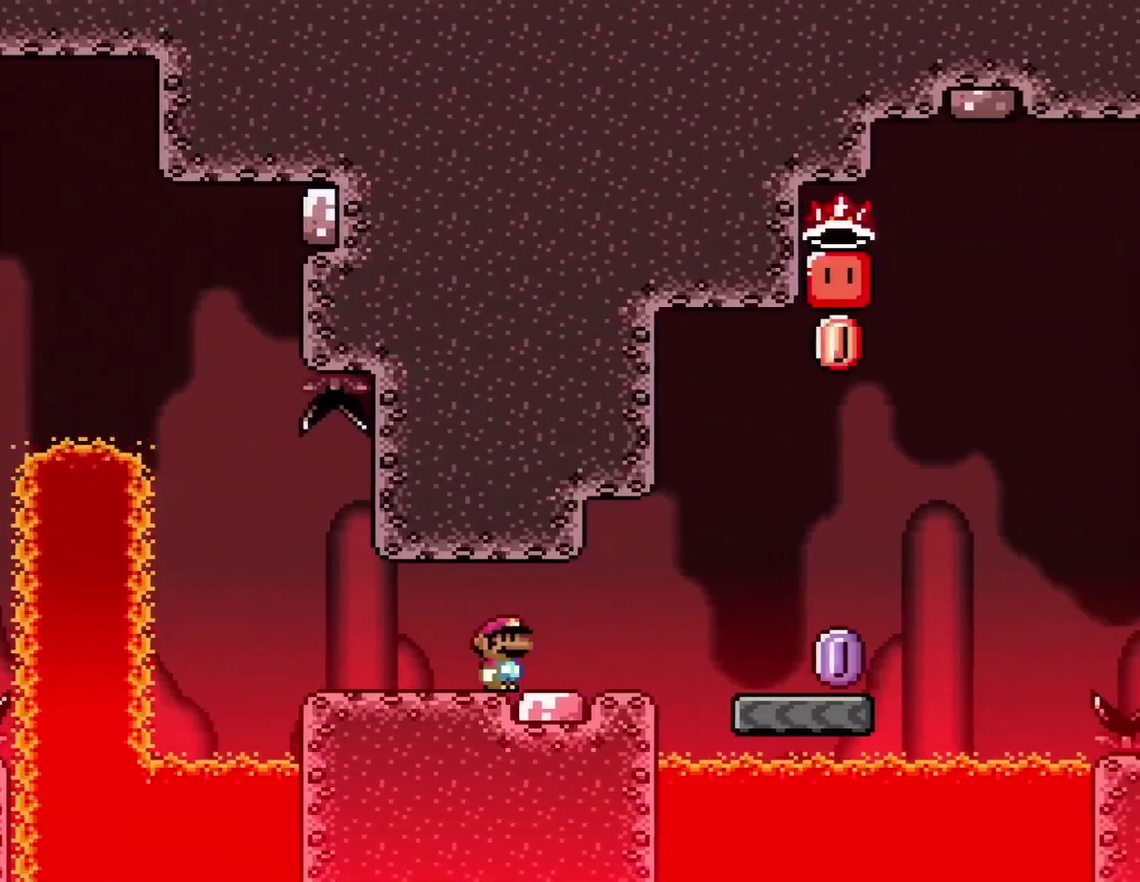
{"buttons": ["Y", "DPAD_RIGHT"], "events": []}
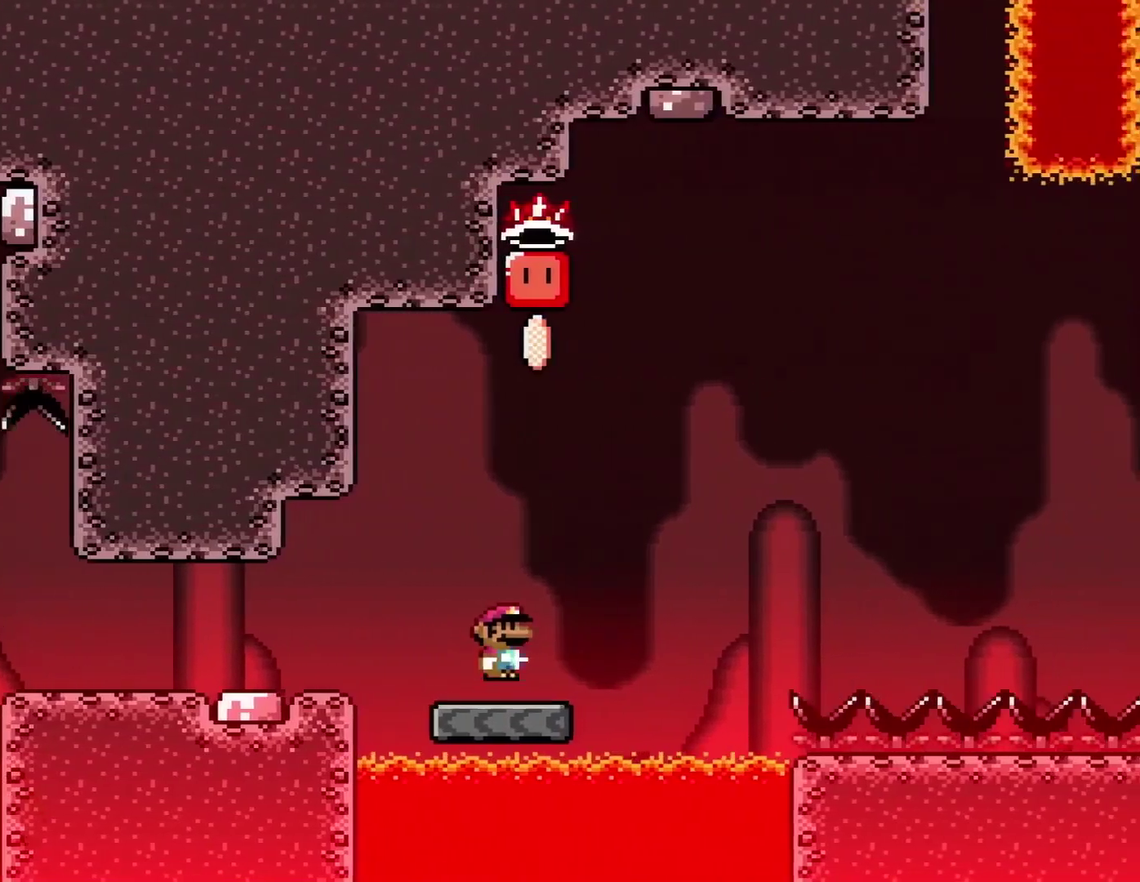
{"buttons": ["B", "Y", "DPAD_LEFT"], "events": [[67, "B", "down"], [100, "DPAD_LEFT", "down"], [100, "DPAD_RIGHT", "up"], [317, "DPAD_LEFT", "up"], [417, "DPAD_LEFT", "down"]]}
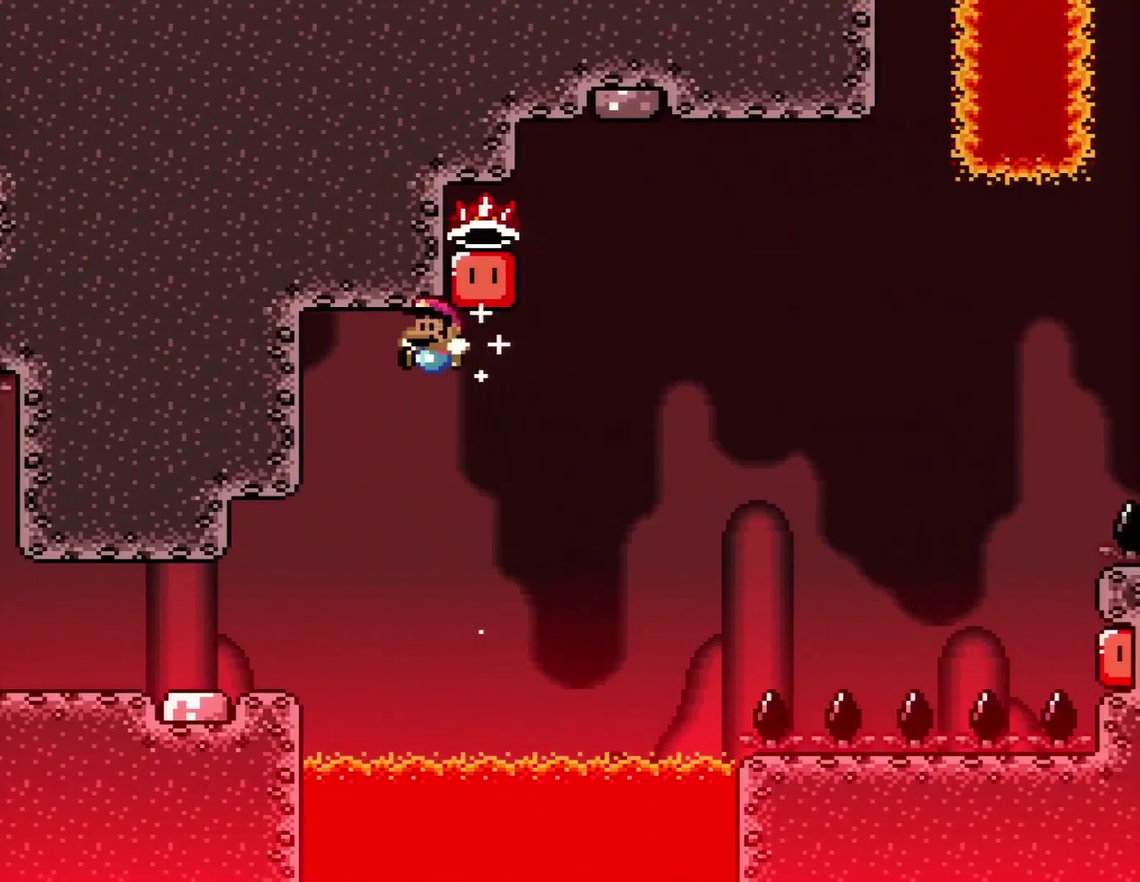
{"buttons": ["Y", "DPAD_LEFT"], "events": [[283, "B", "up"]]}
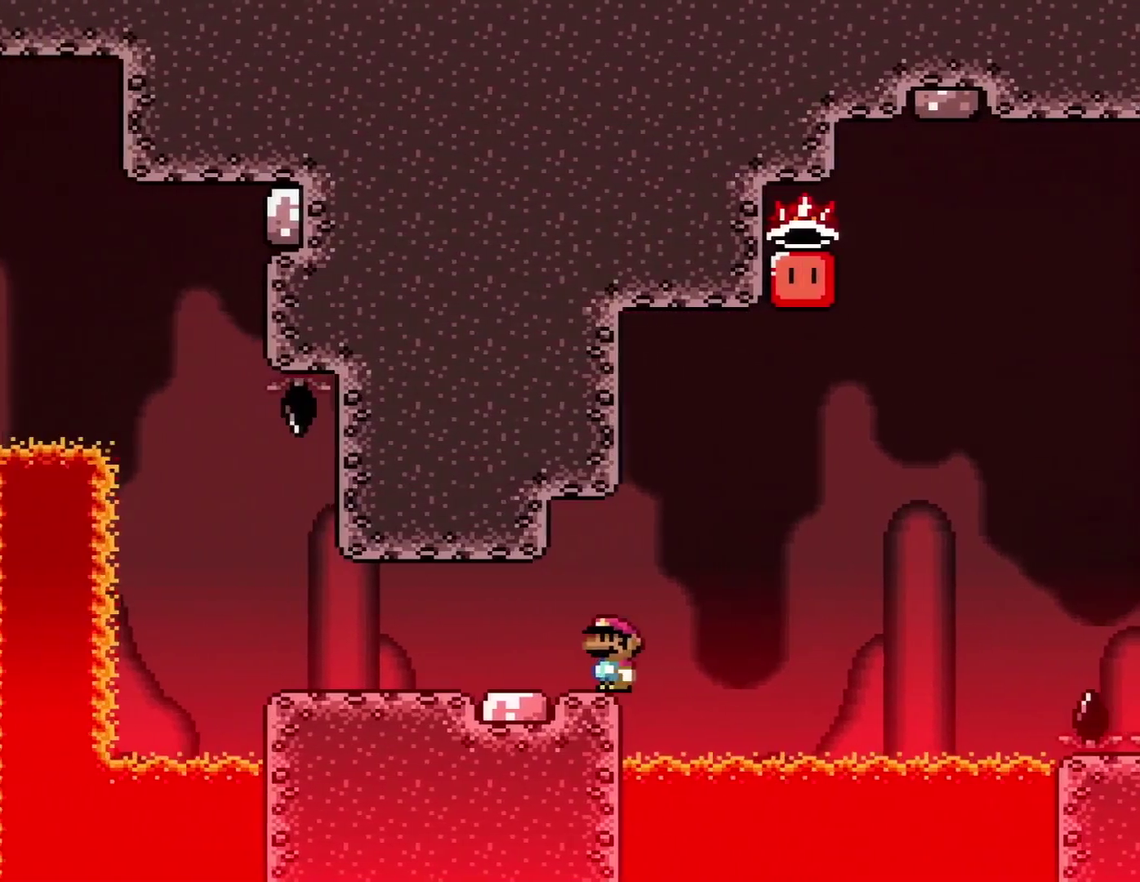
{"buttons": ["Y", "DPAD_RIGHT"], "events": [[417, "DPAD_LEFT", "up"], [450, "DPAD_RIGHT", "down"]]}
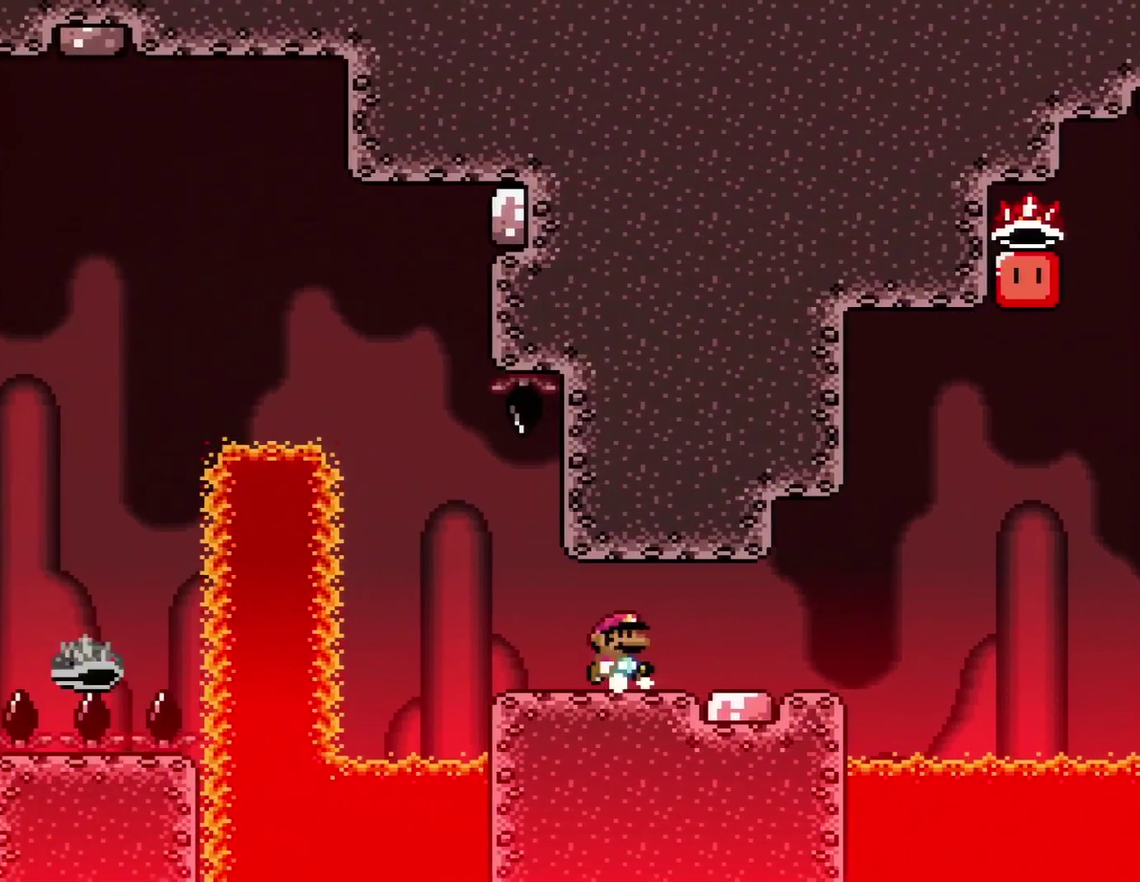
{"buttons": ["Y", "DPAD_RIGHT"], "events": []}
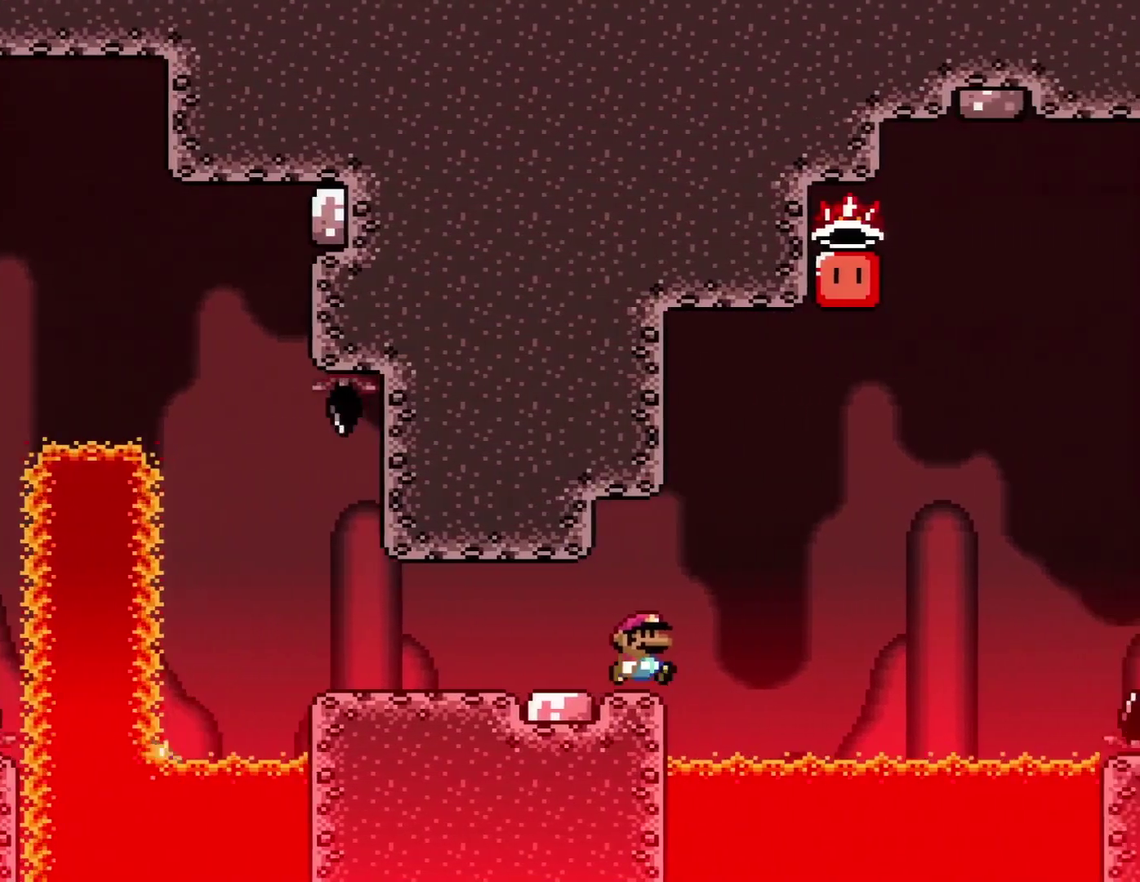
{"buttons": ["B", "Y", "DPAD_LEFT"], "events": [[100, "B", "down"], [317, "DPAD_RIGHT", "up"], [384, "DPAD_LEFT", "down"]]}
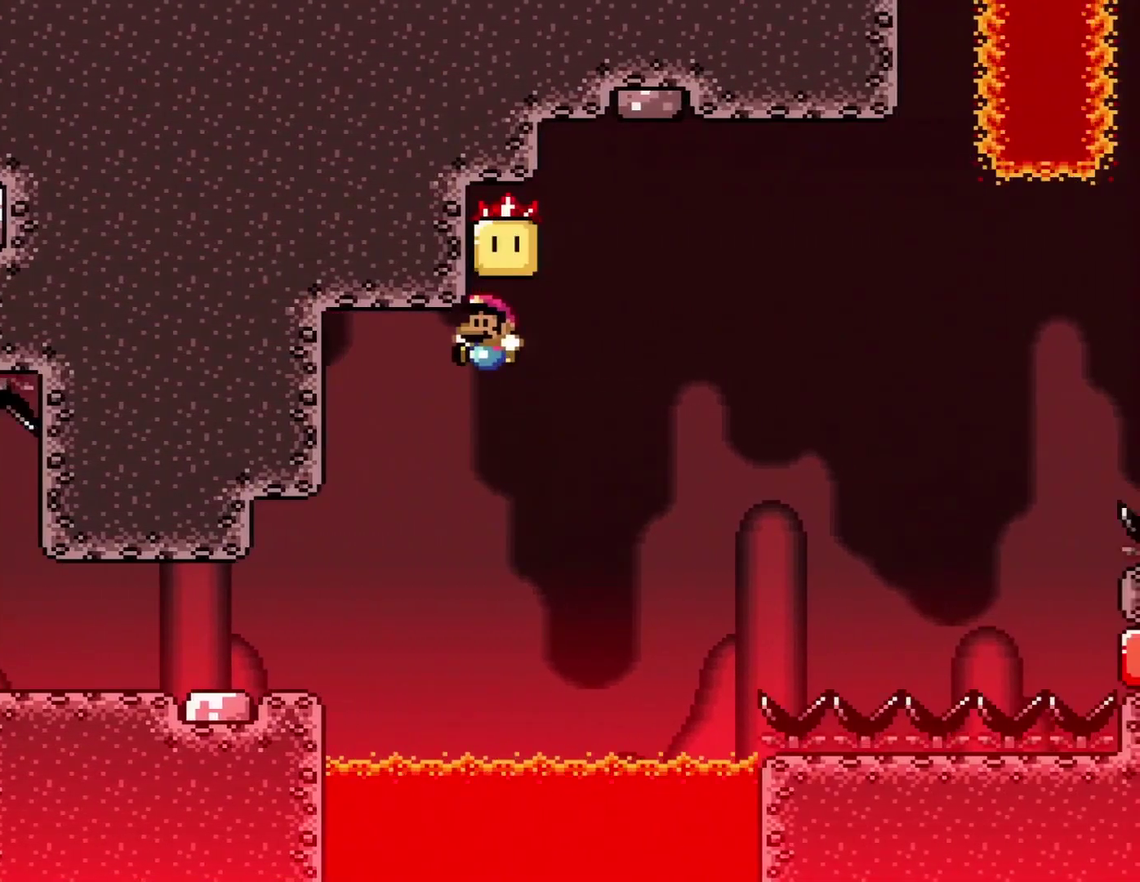
{"buttons": ["Y", "DPAD_RIGHT"], "events": [[433, "B", "up"], [433, "DPAD_LEFT", "up"], [467, "DPAD_RIGHT", "down"]]}
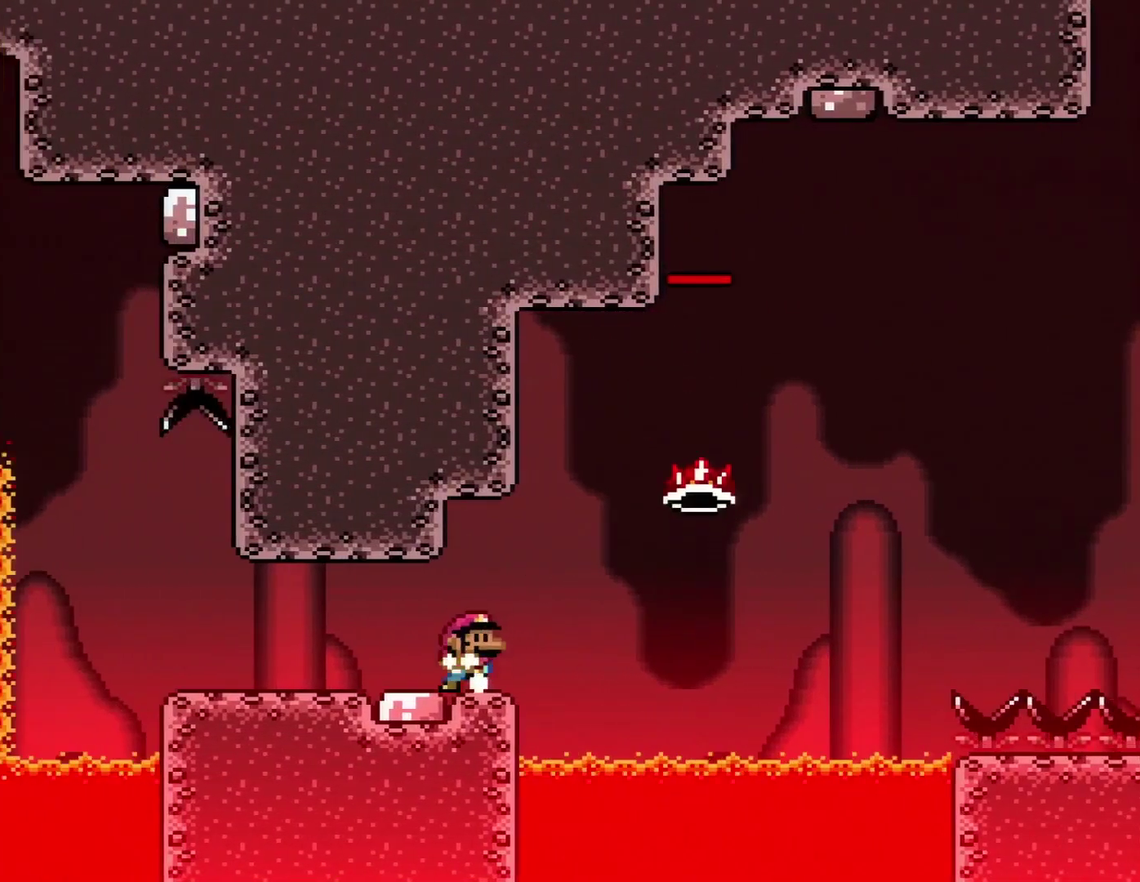
{"buttons": ["DPAD_RIGHT"], "events": [[184, "Y", "up"]]}
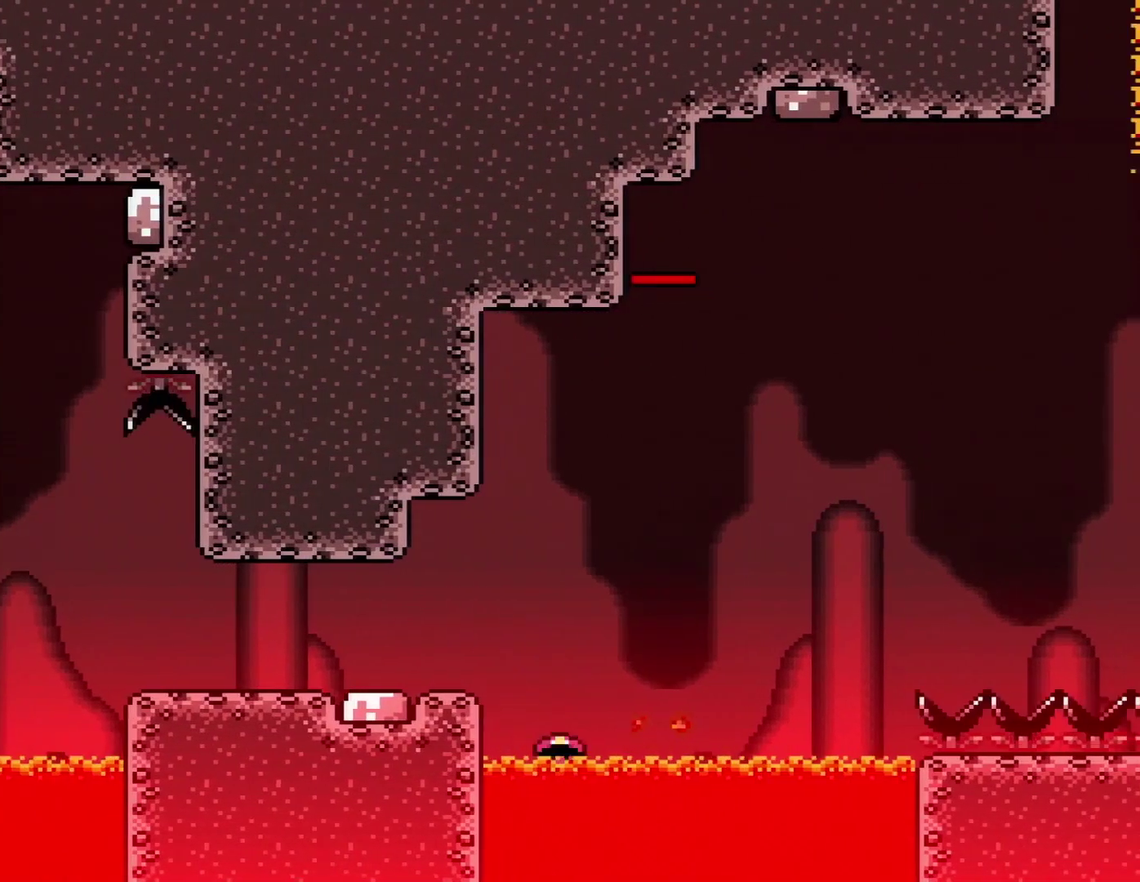
{"buttons": [], "events": [[100, "A", "down"], [100, "DPAD_RIGHT", "up"], [200, "A", "up"], [316, "A", "down"], [350, "X", "down"], [417, "A", "up"], [467, "X", "up"]]}
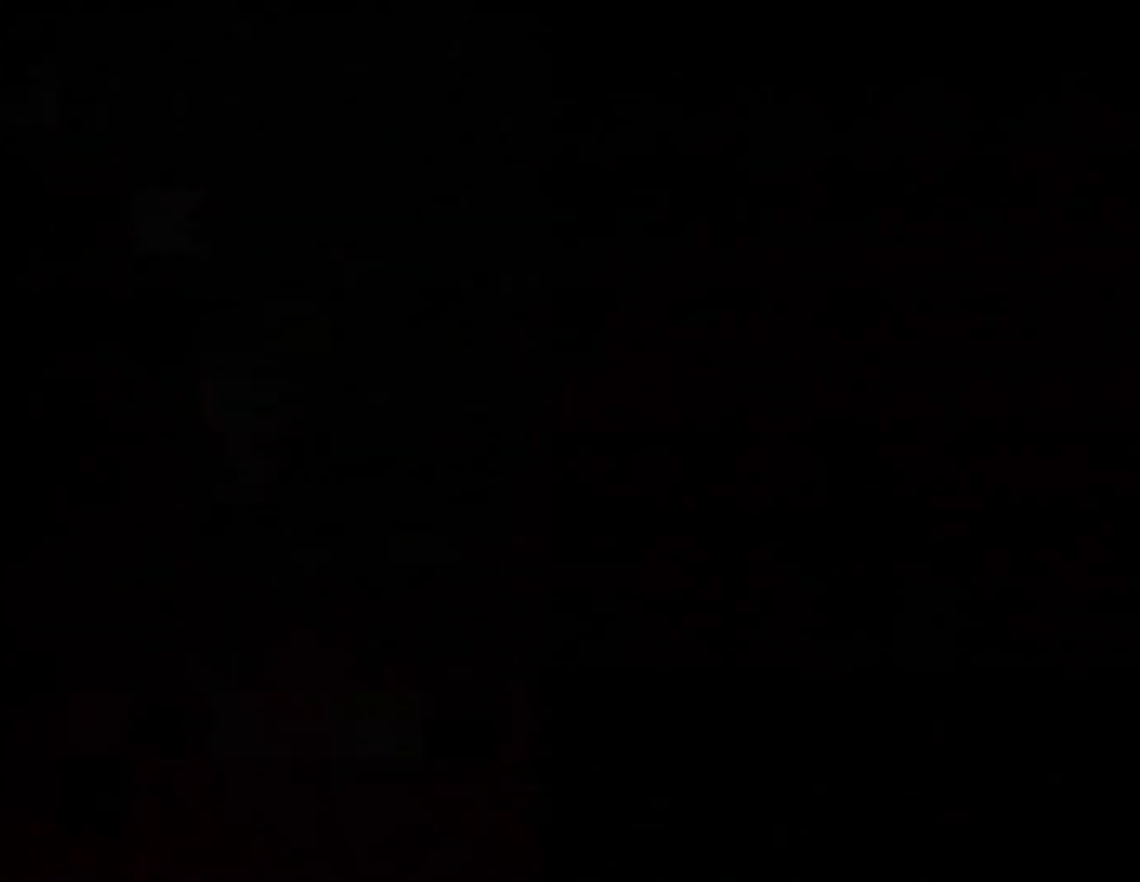
{"buttons": ["X", "DPAD_LEFT"], "events": [[17, "DPAD_RIGHT", "down"], [17, "X", "down"], [501, "DPAD_LEFT", "down"], [501, "DPAD_RIGHT", "up"]]}
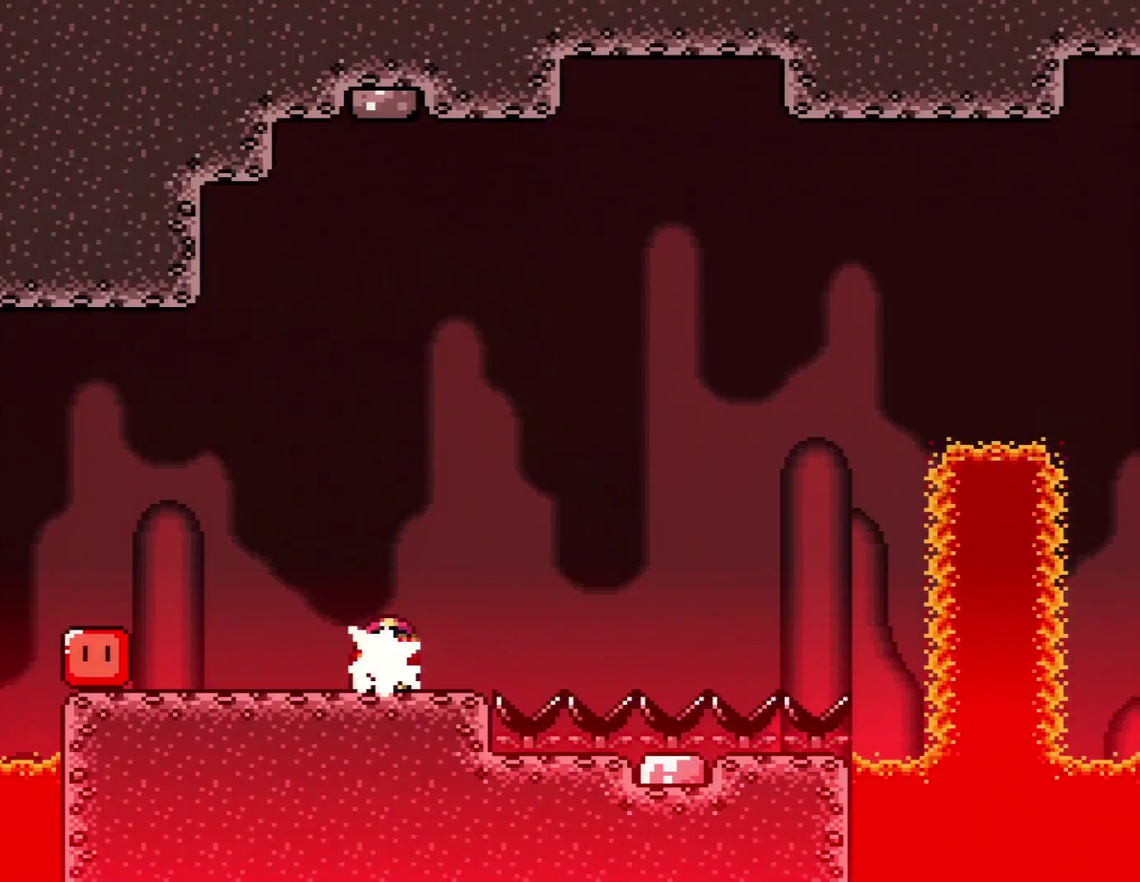
{"buttons": ["A", "X"], "events": [[100, "X", "up"], [116, "DPAD_LEFT", "up"], [216, "X", "down"], [317, "DPAD_RIGHT", "down"], [500, "A", "down"], [500, "DPAD_RIGHT", "up"]]}
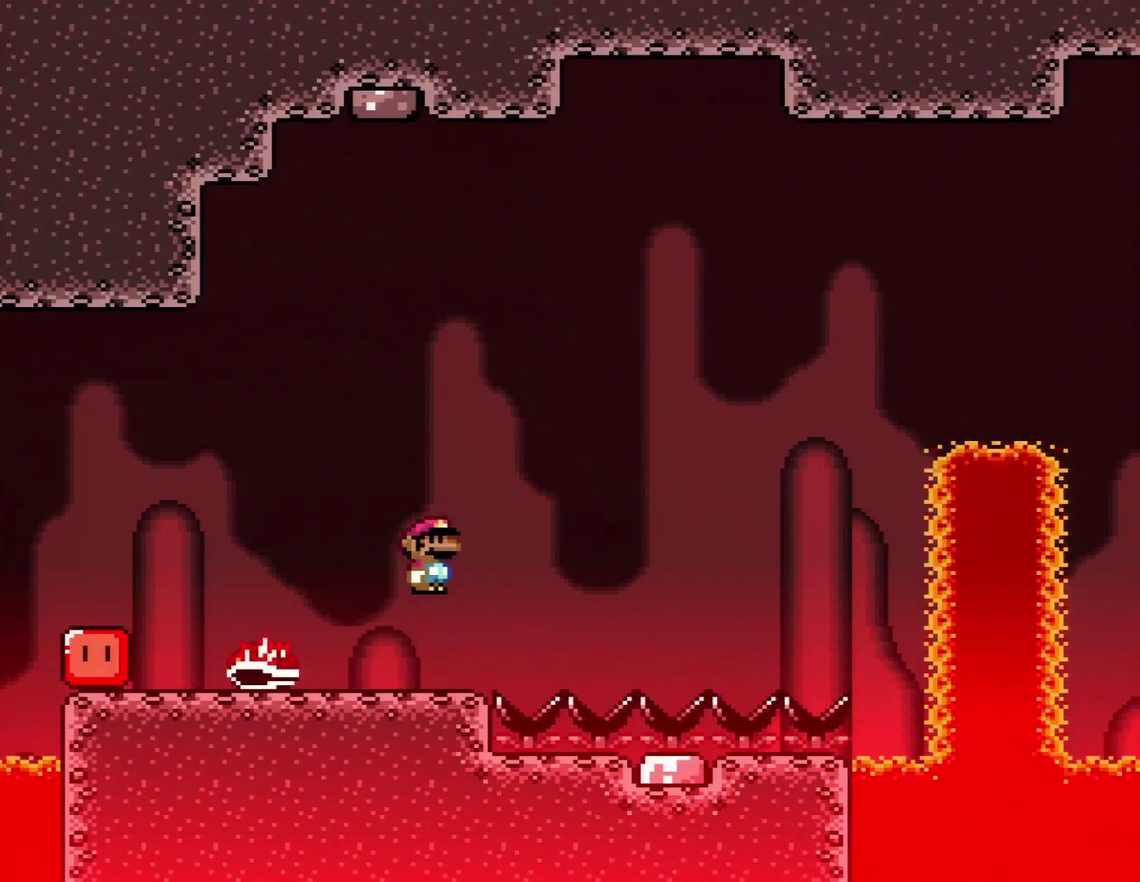
{"buttons": ["A", "X", "DPAD_RIGHT"], "events": [[217, "DPAD_RIGHT", "down"], [284, "A", "up"], [467, "A", "down"]]}
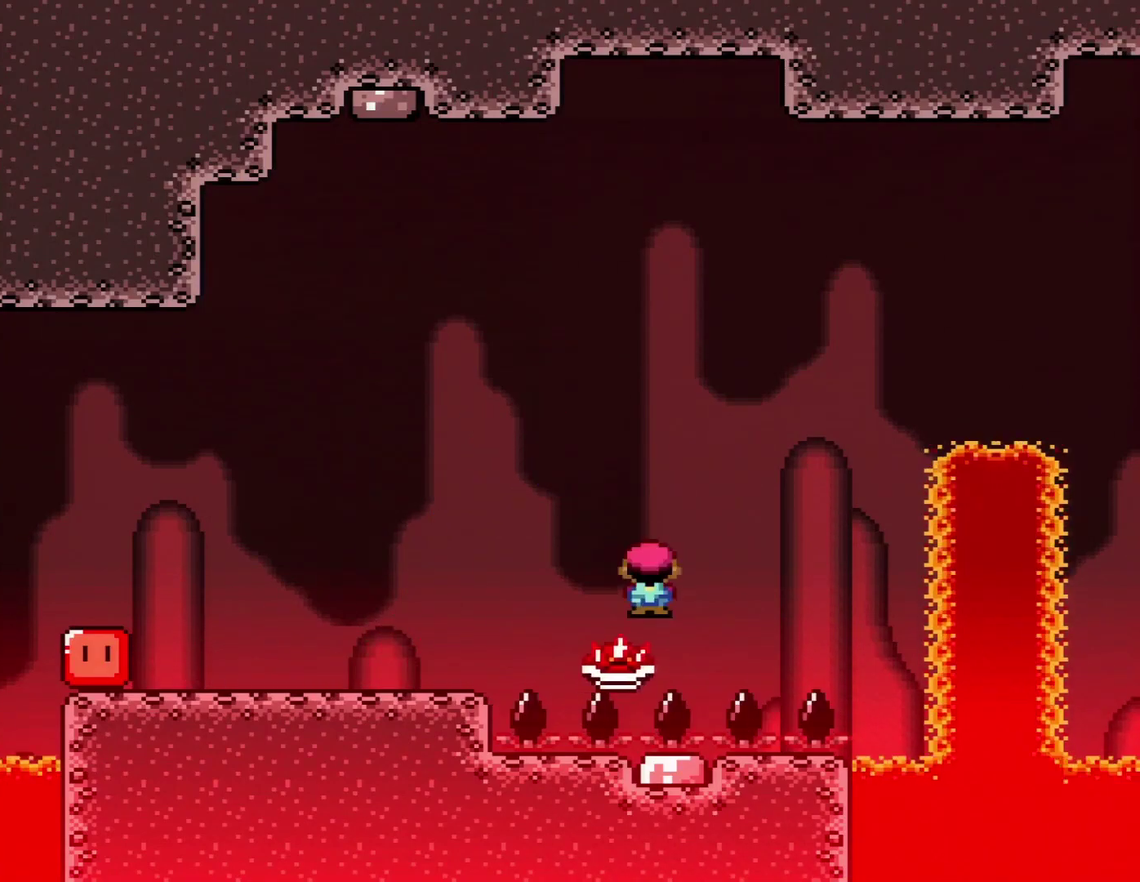
{"buttons": ["A", "X", "DPAD_RIGHT"], "events": []}
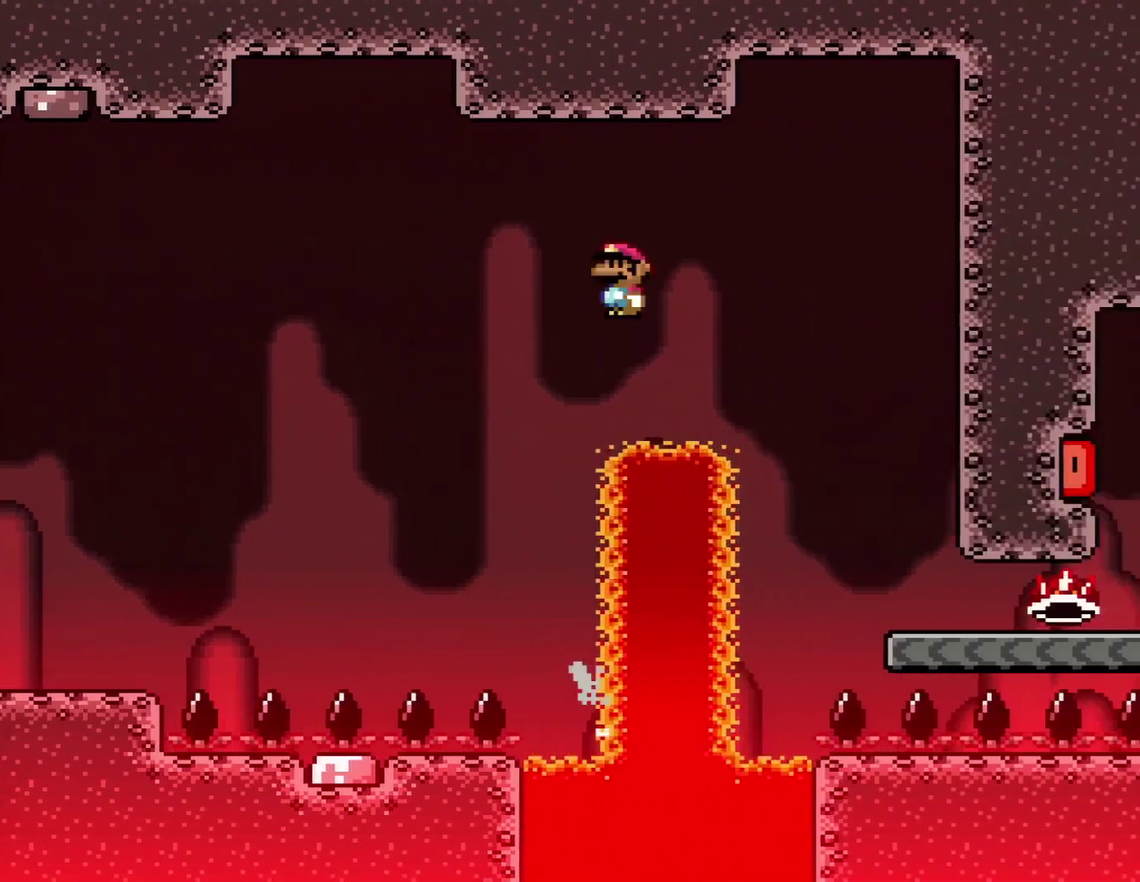
{"buttons": ["X", "DPAD_RIGHT"], "events": [[250, "A", "up"]]}
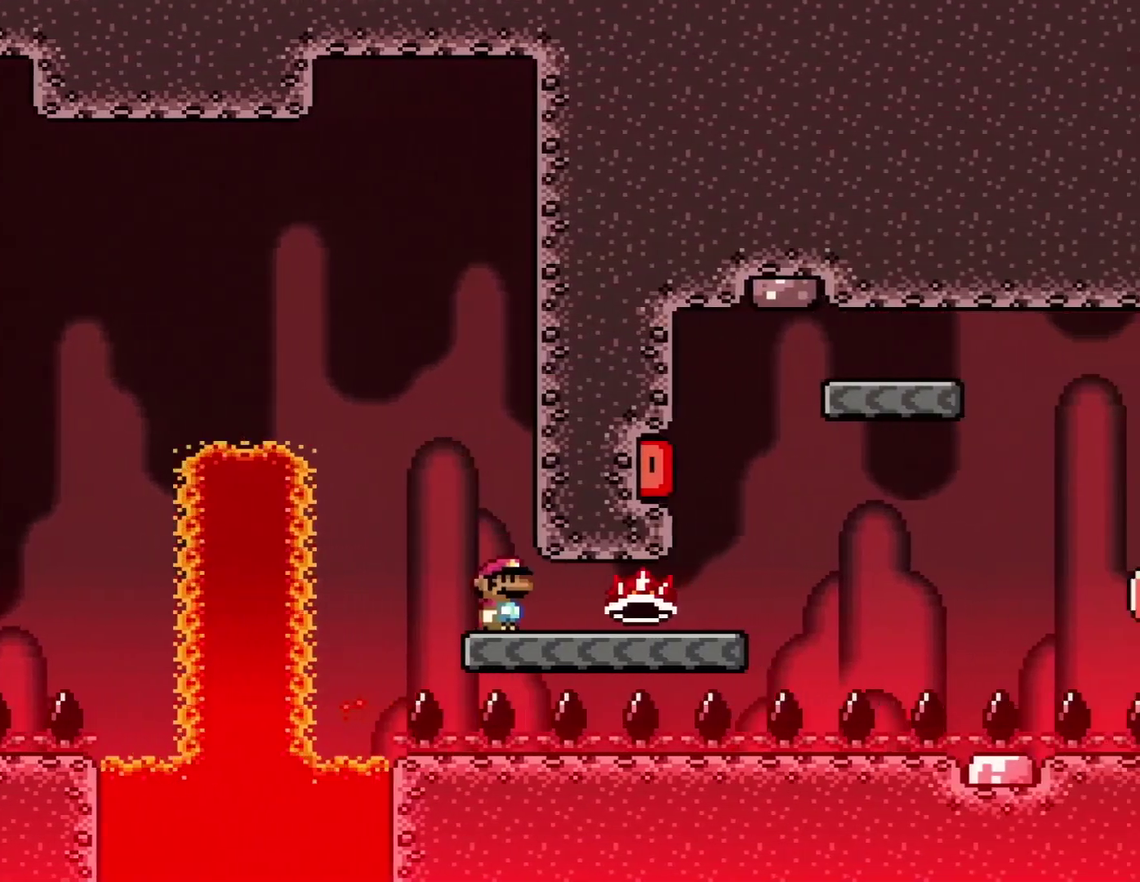
{"buttons": ["B", "Y"], "events": [[33, "X", "up"], [33, "Y", "down"], [500, "B", "down"], [500, "DPAD_RIGHT", "up"]]}
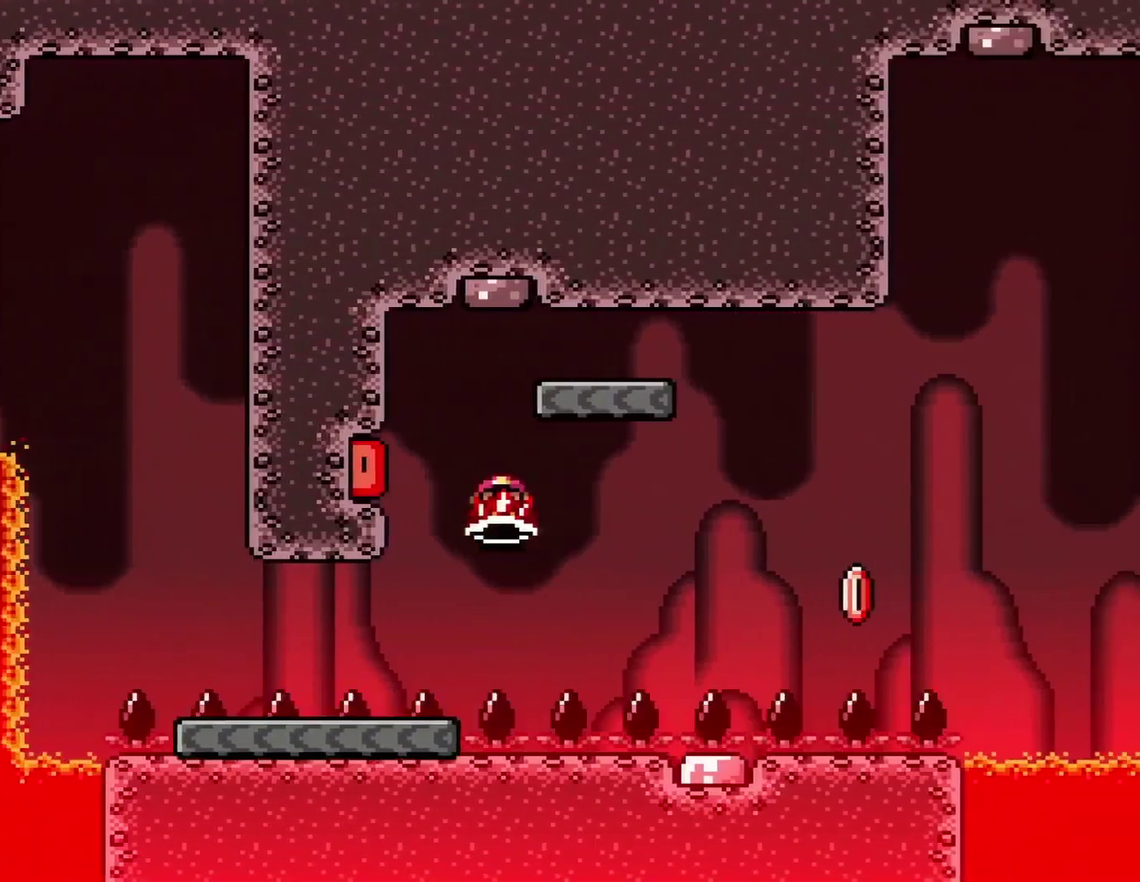
{"buttons": ["X", "DPAD_RIGHT"], "events": [[33, "DPAD_LEFT", "down"], [117, "DPAD_LEFT", "up"], [117, "Y", "up"], [250, "DPAD_RIGHT", "down"], [317, "Y", "down"], [384, "B", "up"], [434, "X", "down"], [434, "Y", "up"]]}
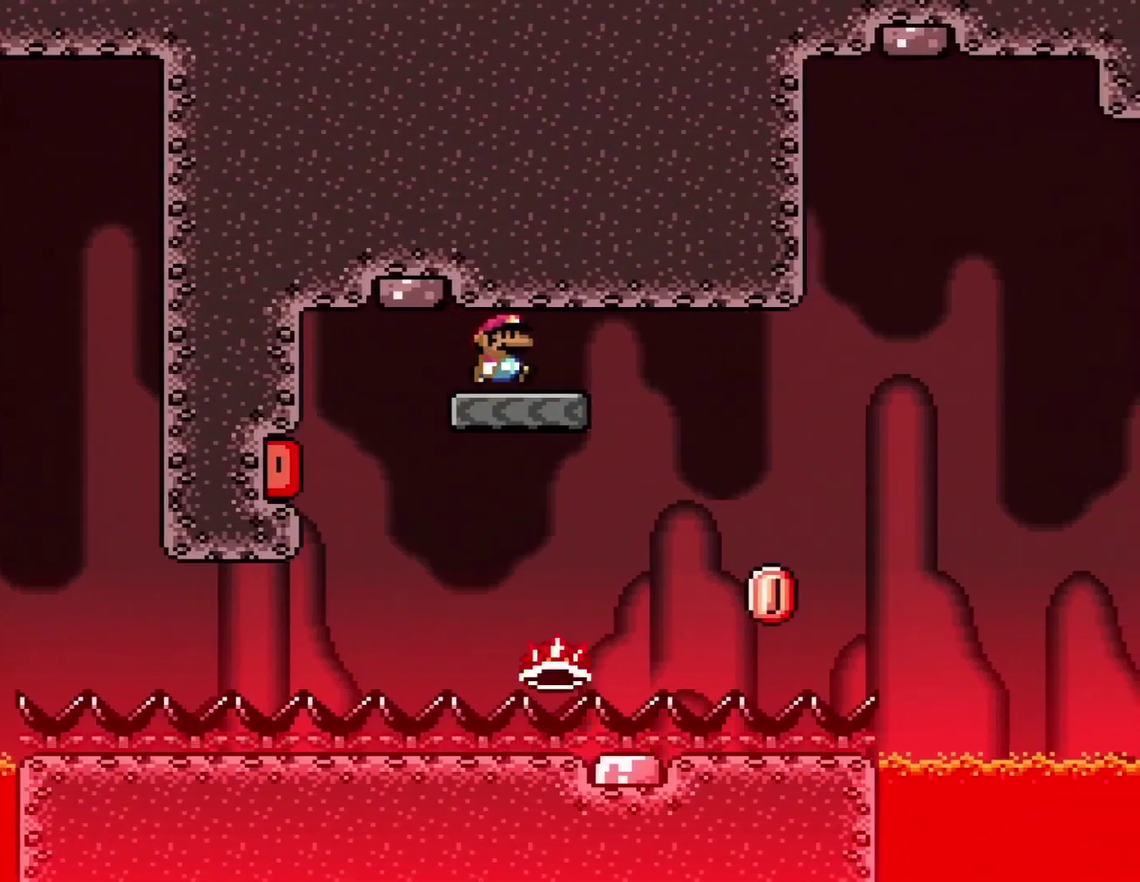
{"buttons": ["X", "DPAD_RIGHT"], "events": [[150, "A", "down"], [317, "A", "up"]]}
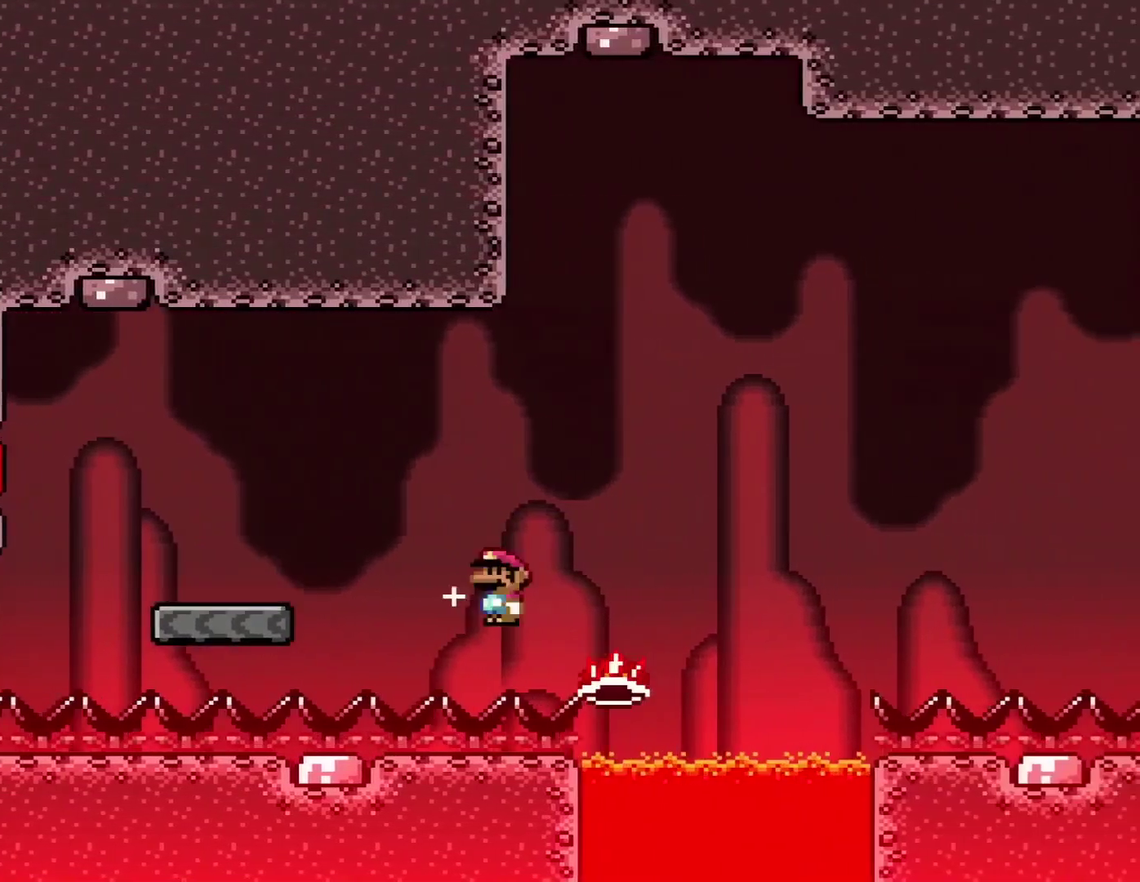
{"buttons": ["B", "Y"], "events": [[150, "A", "down"], [284, "A", "up"], [284, "DPAD_RIGHT", "up"], [350, "X", "up"], [400, "Y", "down"], [501, "B", "down"]]}